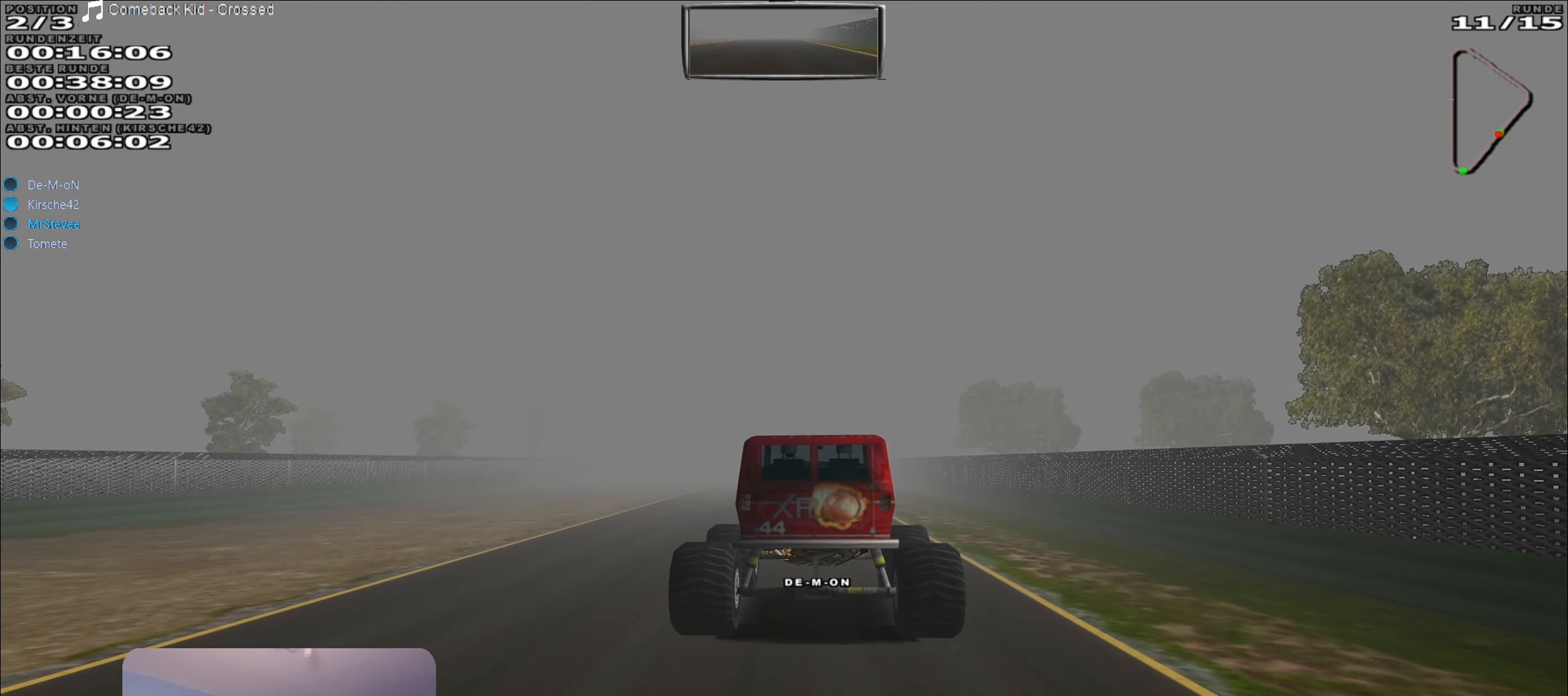
Gameplay with a controller (Xbox layout); each line is a JSON object with the inputs held at the frame after it. "events" lists button and stick changes between this image and that frame as [ms after this image, input, new state], when the widget could be followed in between. Not read: L3 R3.
{"buttons": ["R2"], "left_stick": "center", "right_stick": "center", "events": [[234, "left_stick", "right"], [300, "left_stick", "center"]]}
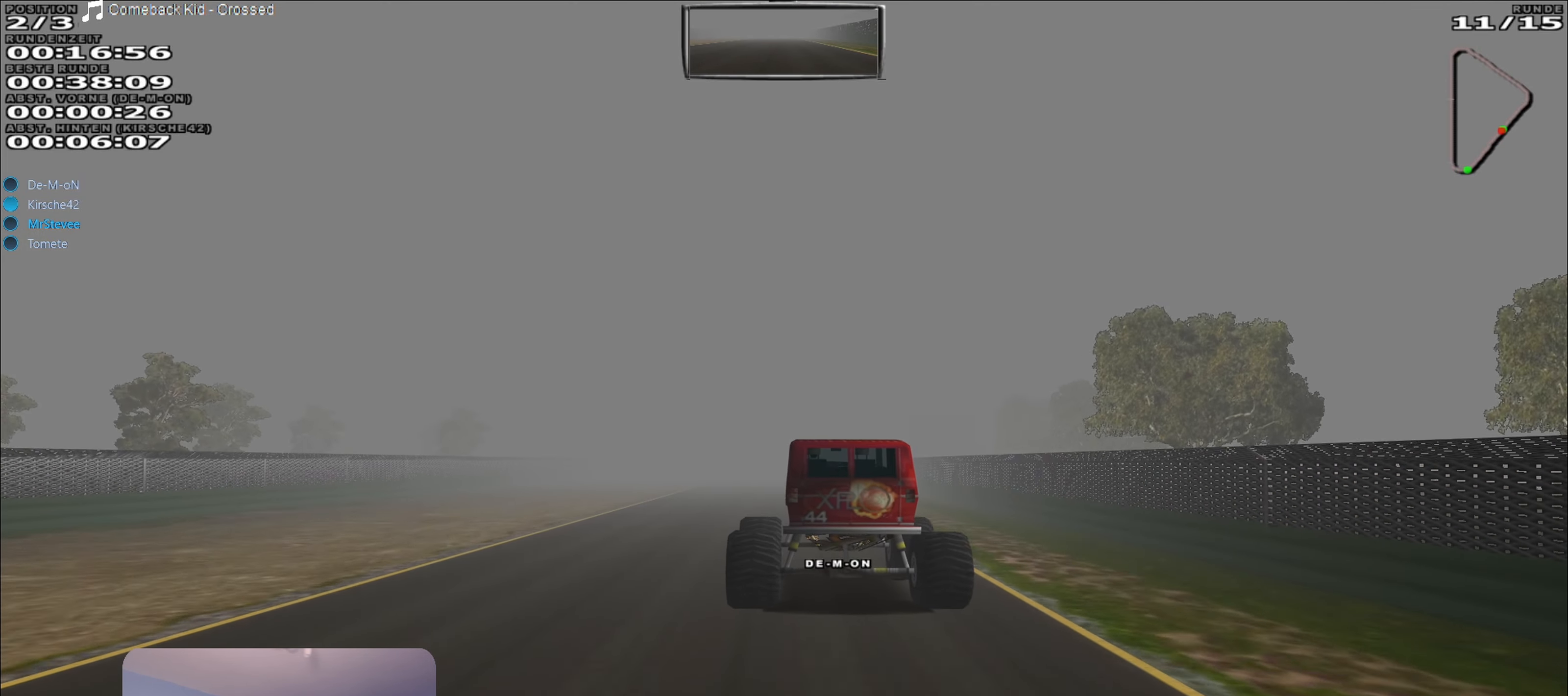
{"buttons": ["R2"], "left_stick": "center", "right_stick": "center", "events": []}
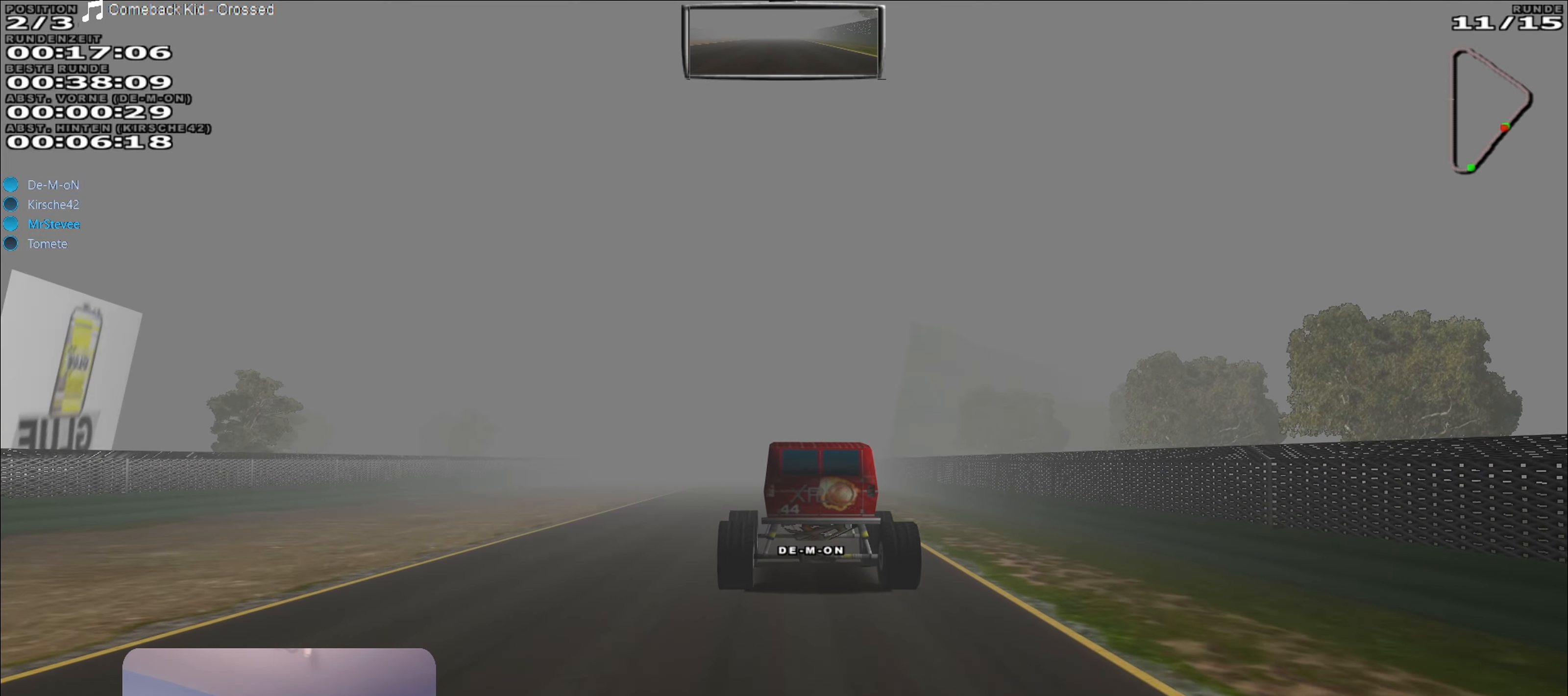
{"buttons": ["R2"], "left_stick": "center", "right_stick": "center", "events": []}
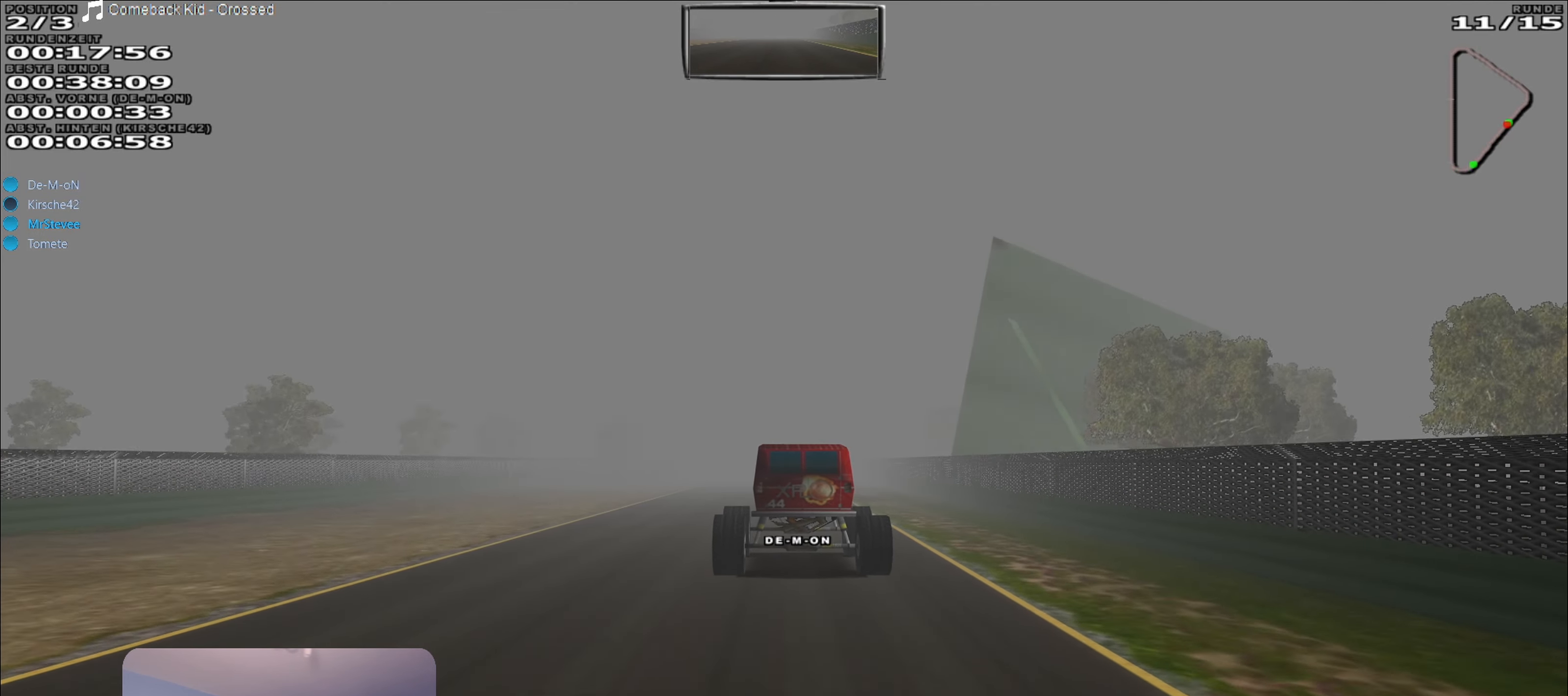
{"buttons": ["R2"], "left_stick": "center", "right_stick": "center", "events": []}
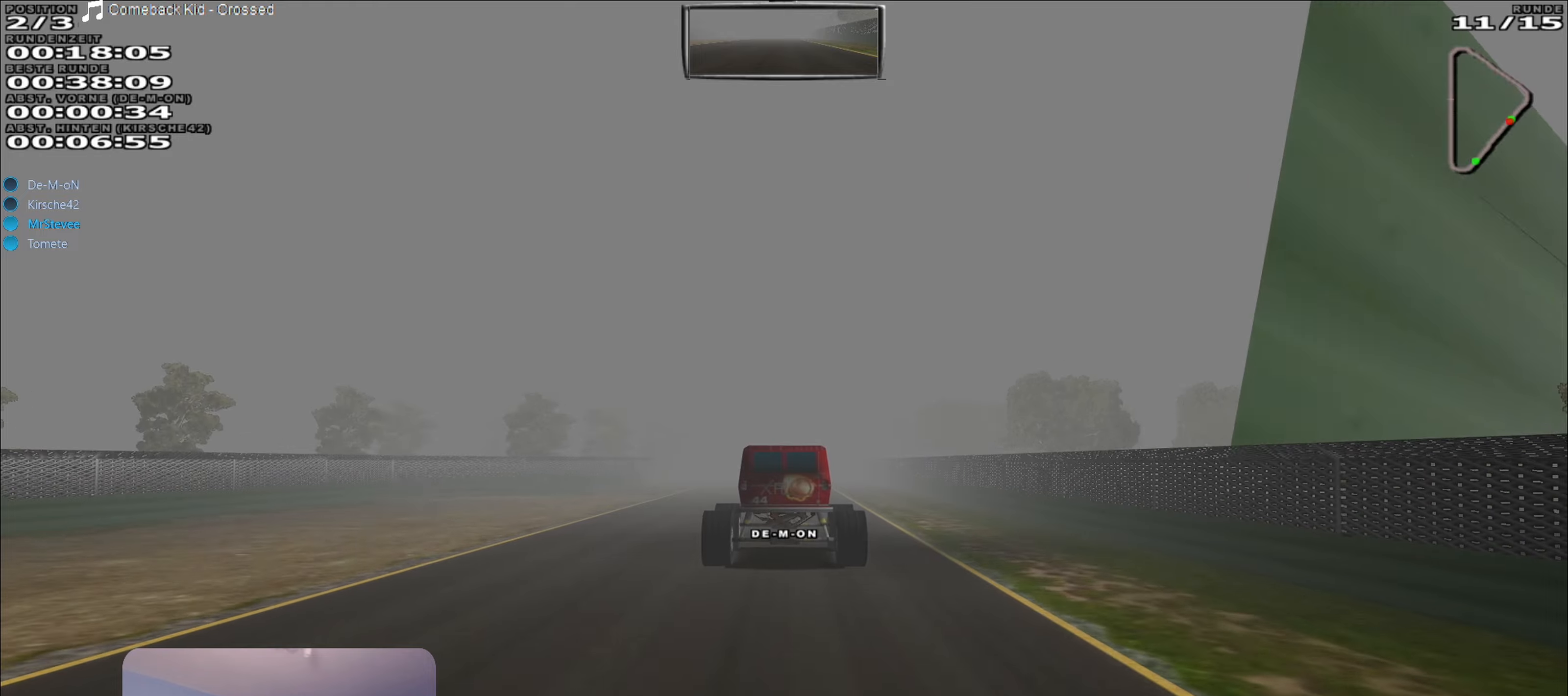
{"buttons": ["R2"], "left_stick": "center", "right_stick": "center", "events": []}
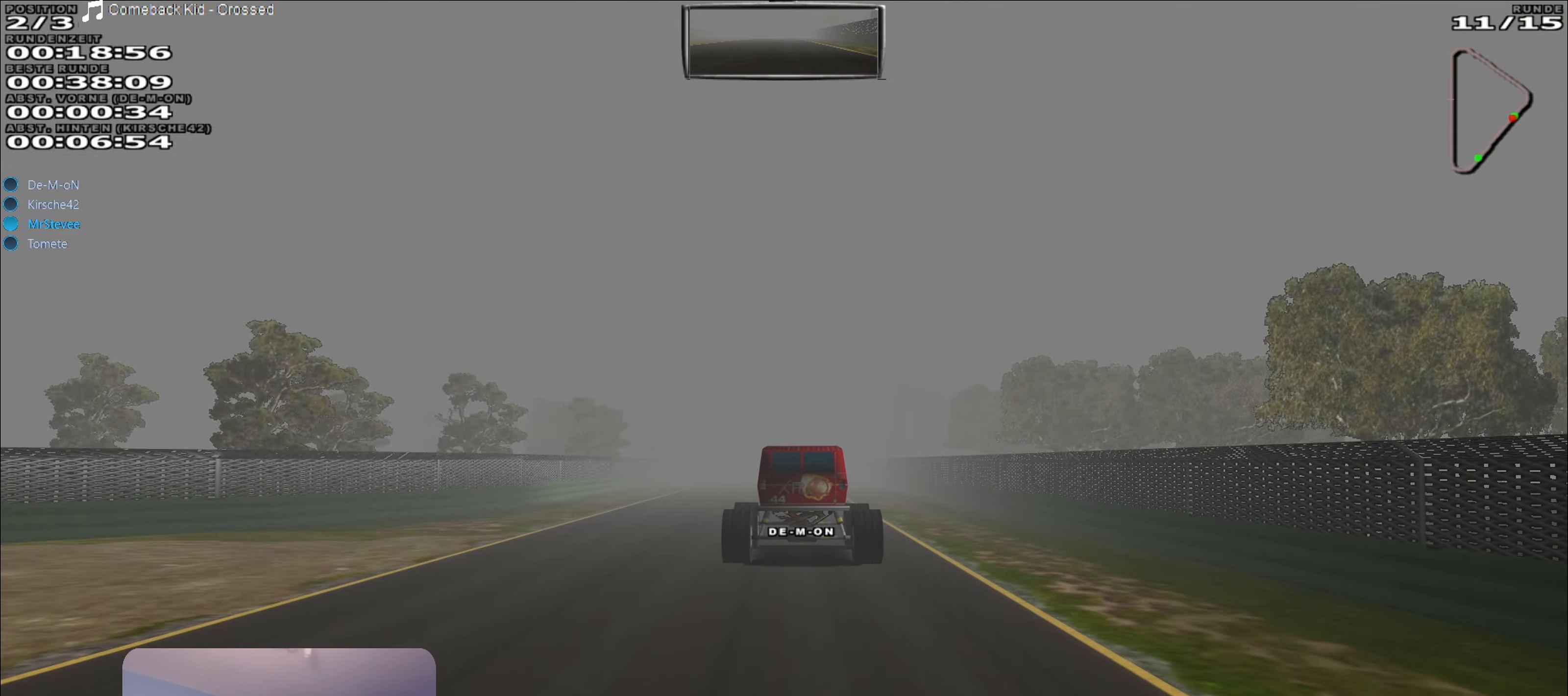
{"buttons": ["R2"], "left_stick": "center", "right_stick": "center", "events": []}
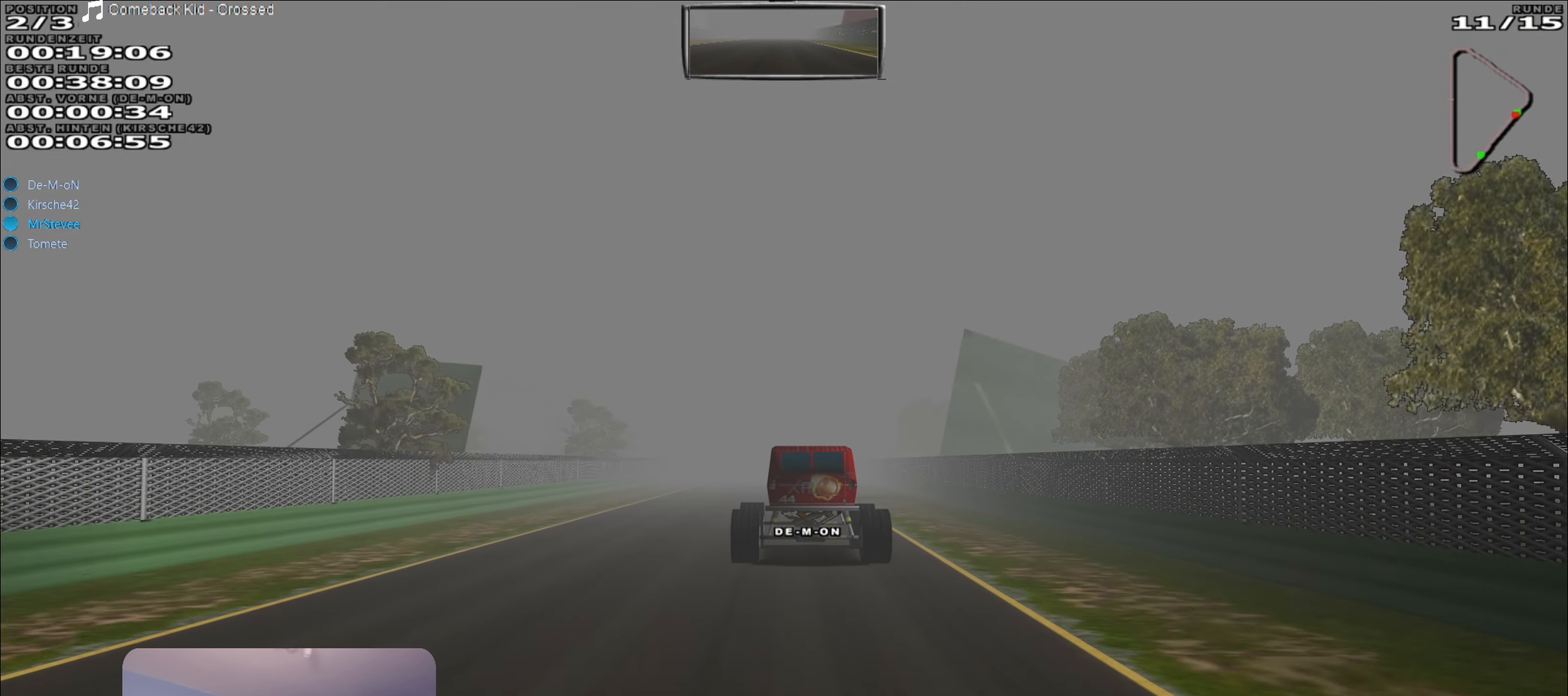
{"buttons": ["R2"], "left_stick": "center", "right_stick": "center", "events": []}
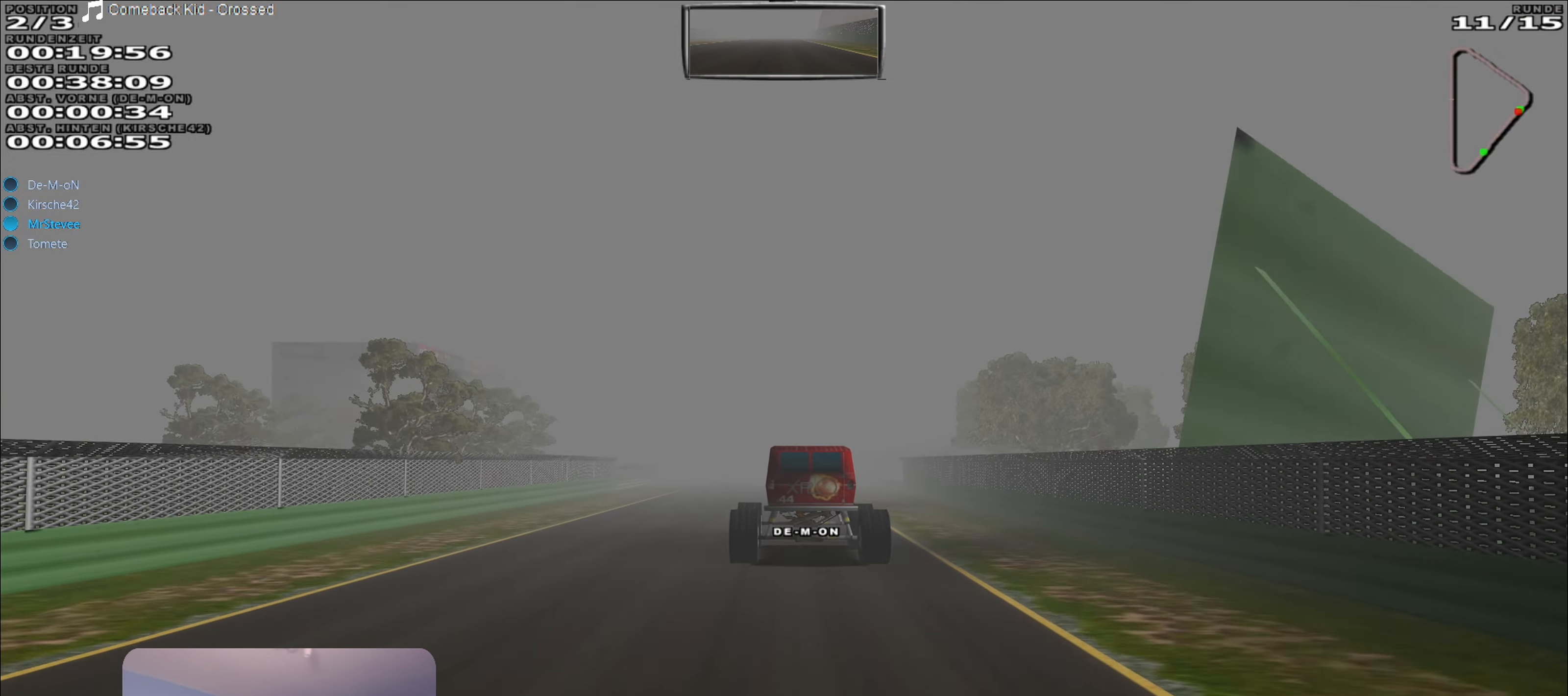
{"buttons": ["R2"], "left_stick": "center", "right_stick": "center", "events": [[66, "left_stick", "right"], [116, "left_stick", "center"]]}
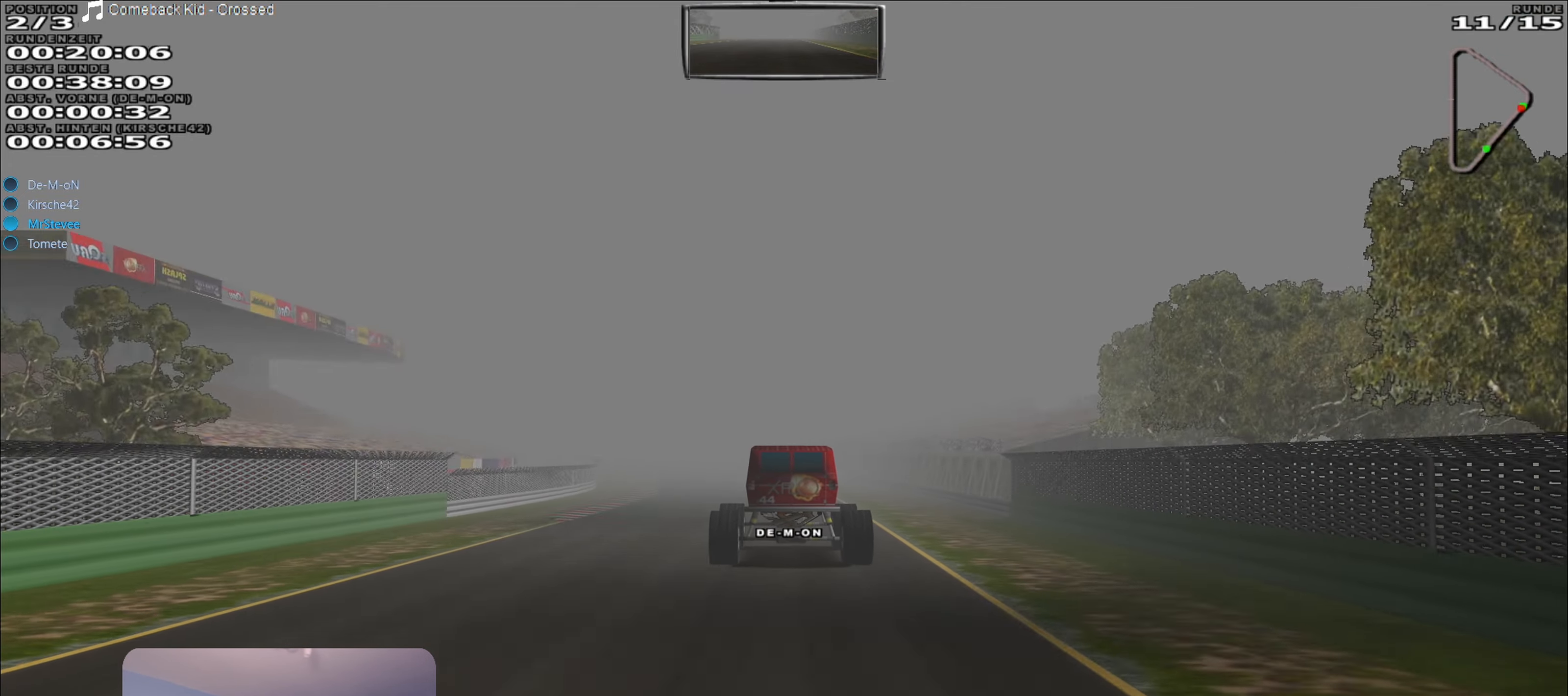
{"buttons": ["R2"], "left_stick": "down-left", "right_stick": "center", "events": [[283, "left_stick", "left"], [366, "left_stick", "center"], [500, "left_stick", "down-left"]]}
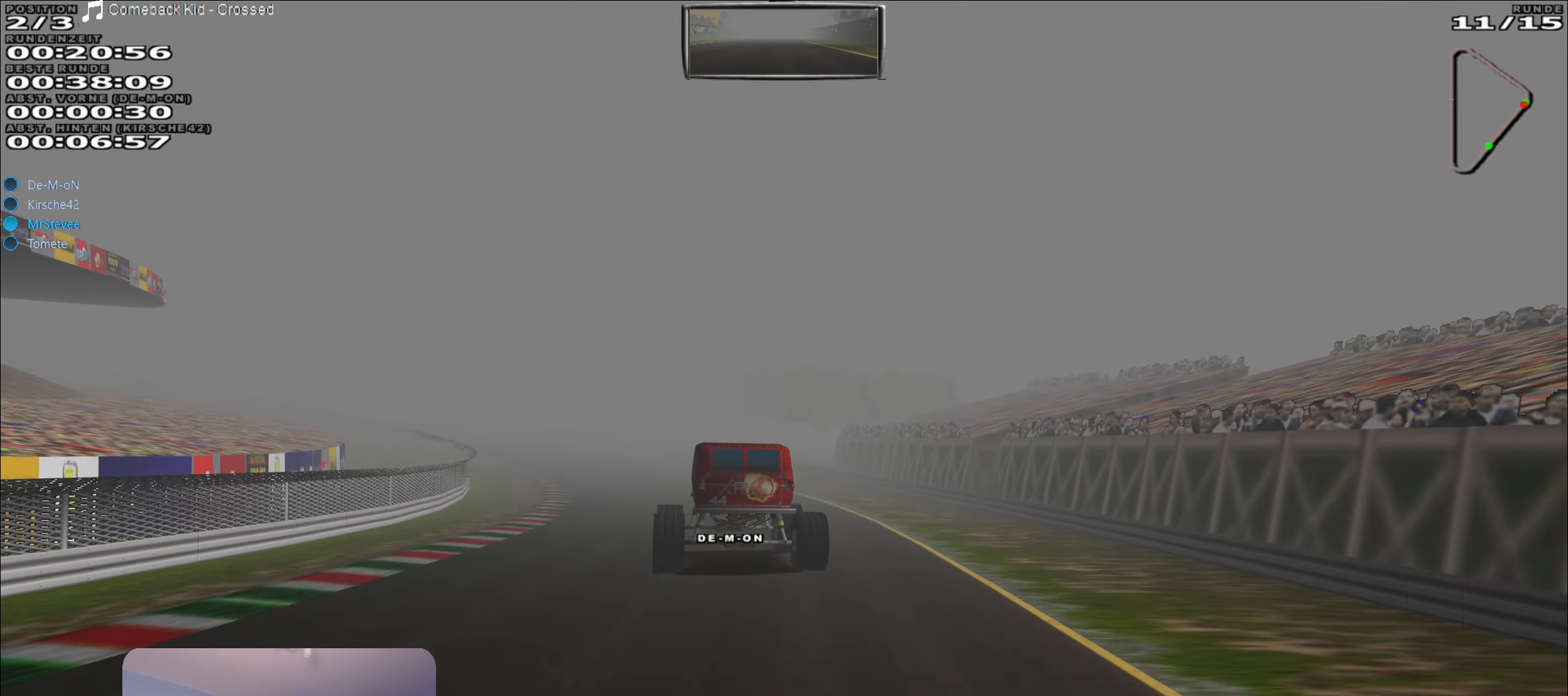
{"buttons": ["R2"], "left_stick": "down-left", "right_stick": "center", "events": [[116, "left_stick", "center"], [166, "left_stick", "down-left"], [283, "left_stick", "center"], [433, "left_stick", "down-left"]]}
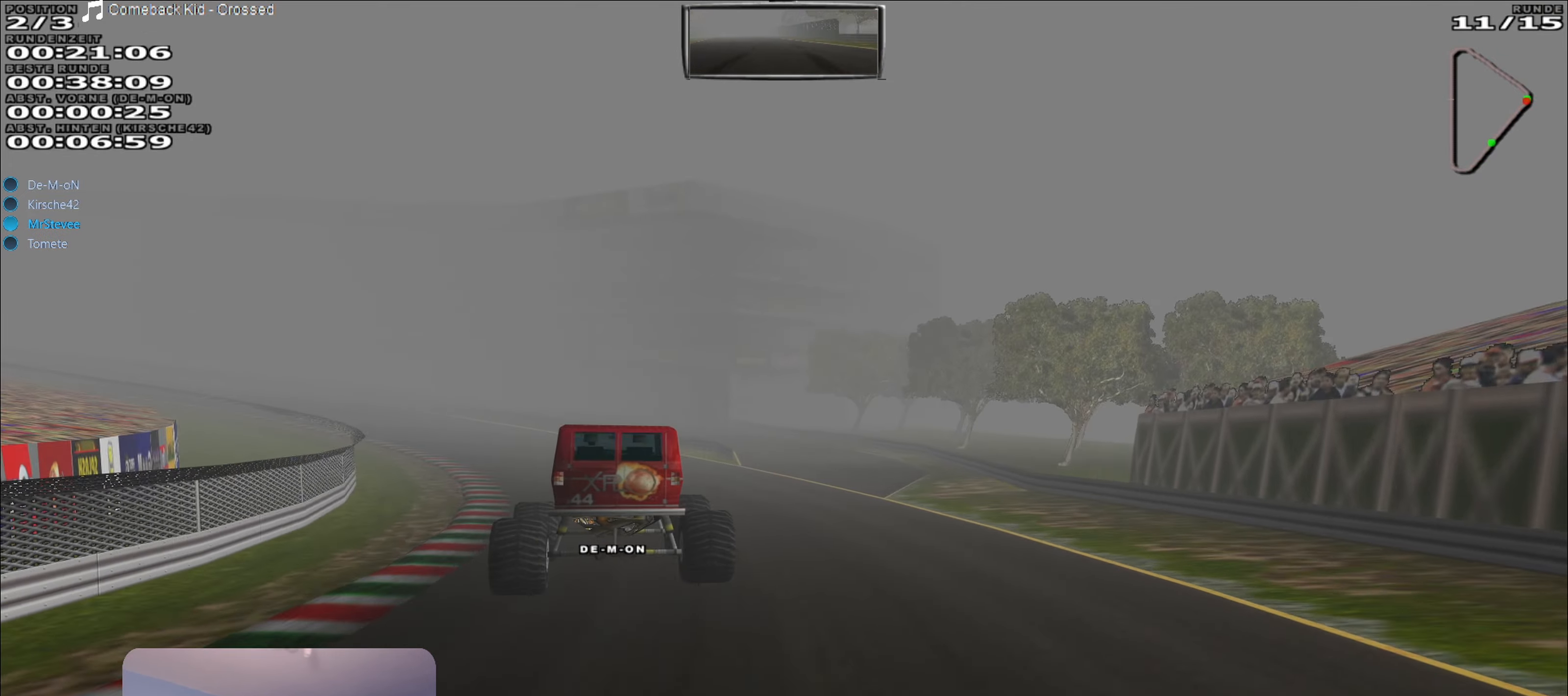
{"buttons": ["R2"], "left_stick": "left", "right_stick": "center", "events": [[283, "left_stick", "left"]]}
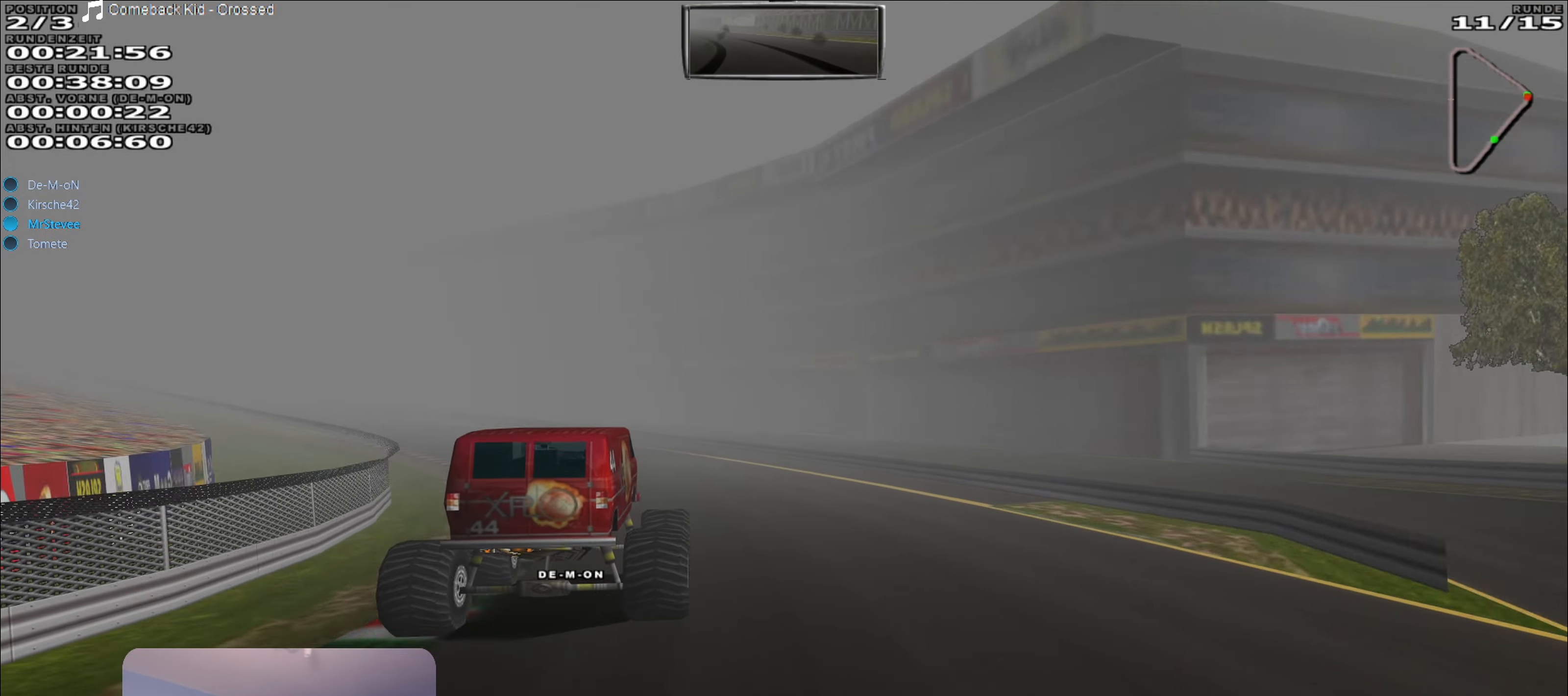
{"buttons": ["R2"], "left_stick": "down-left", "right_stick": "center", "events": [[33, "left_stick", "down-left"]]}
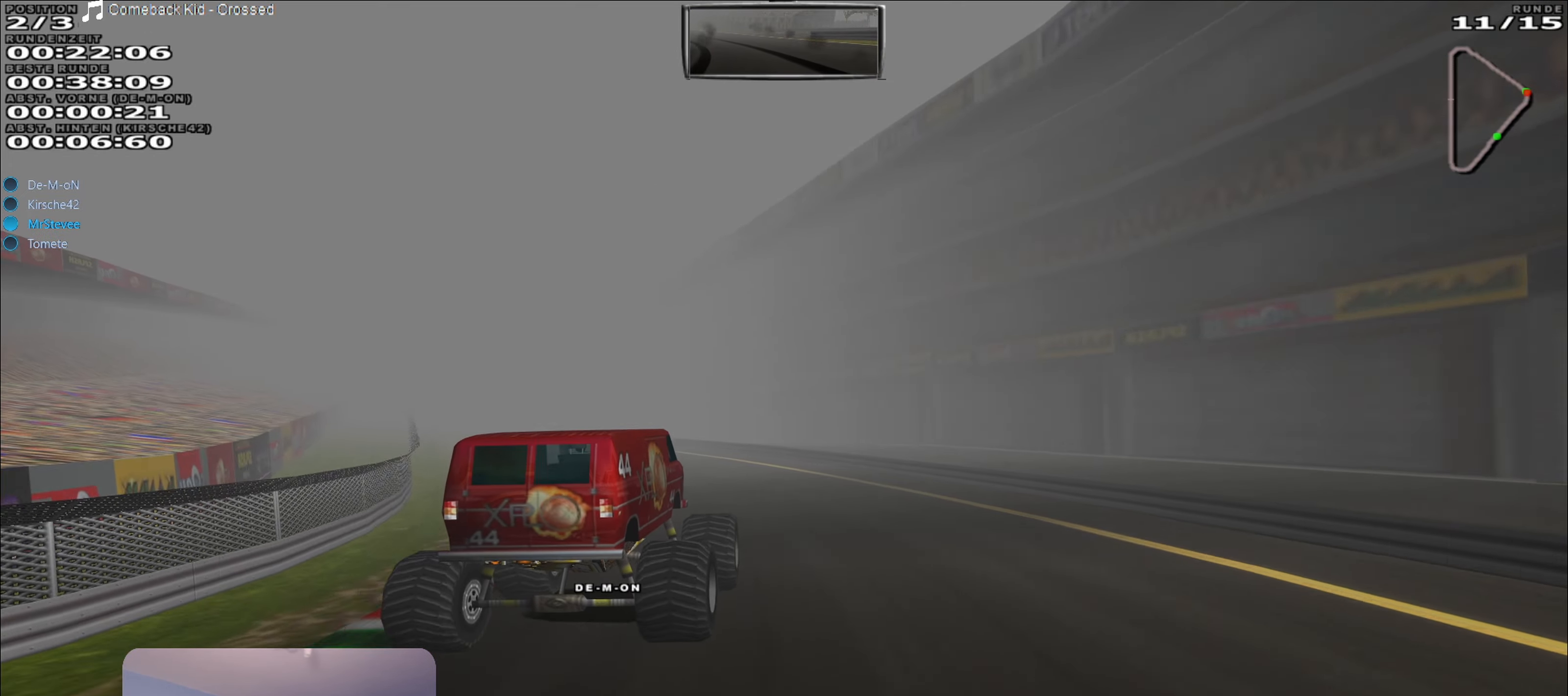
{"buttons": ["R2"], "left_stick": "center", "right_stick": "center", "events": [[116, "left_stick", "left"], [383, "left_stick", "center"]]}
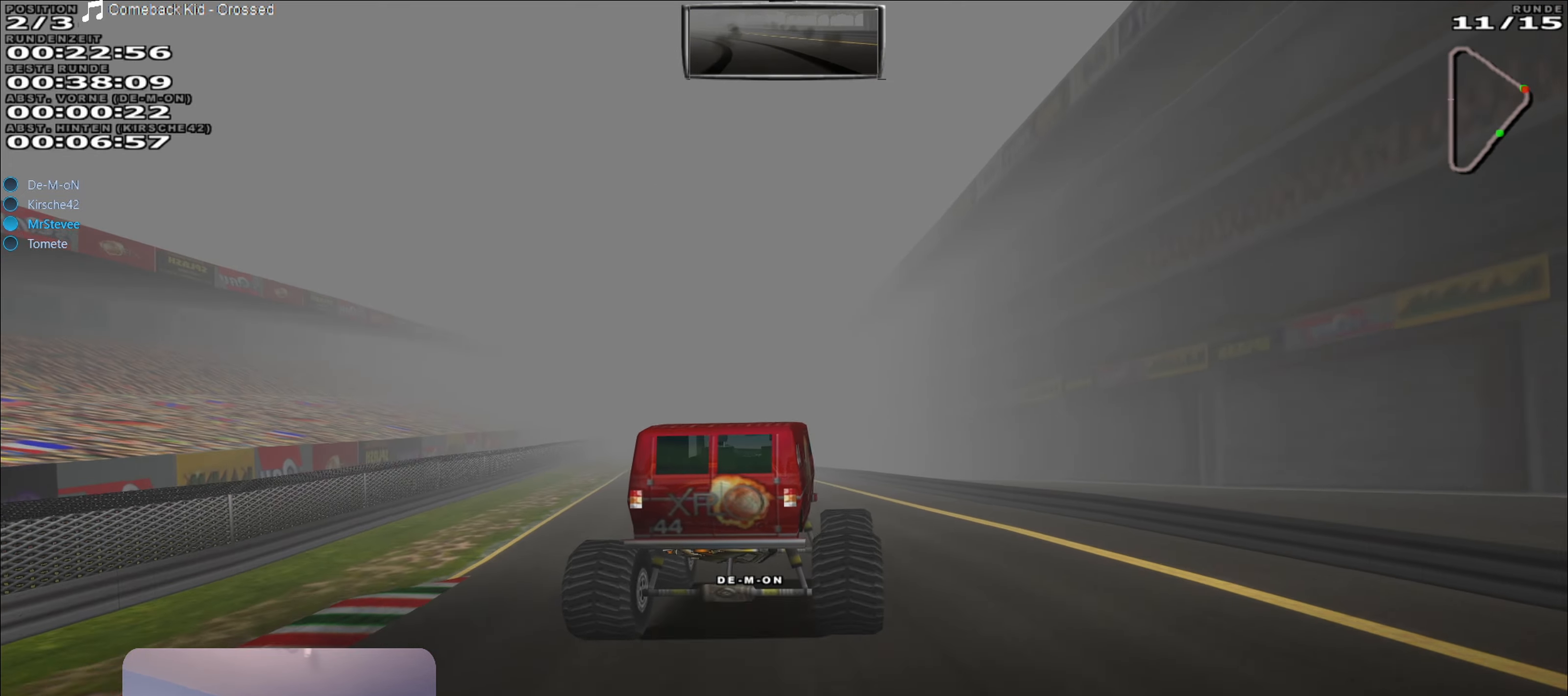
{"buttons": ["R2"], "left_stick": "center", "right_stick": "center", "events": [[266, "left_stick", "down-left"], [350, "left_stick", "center"]]}
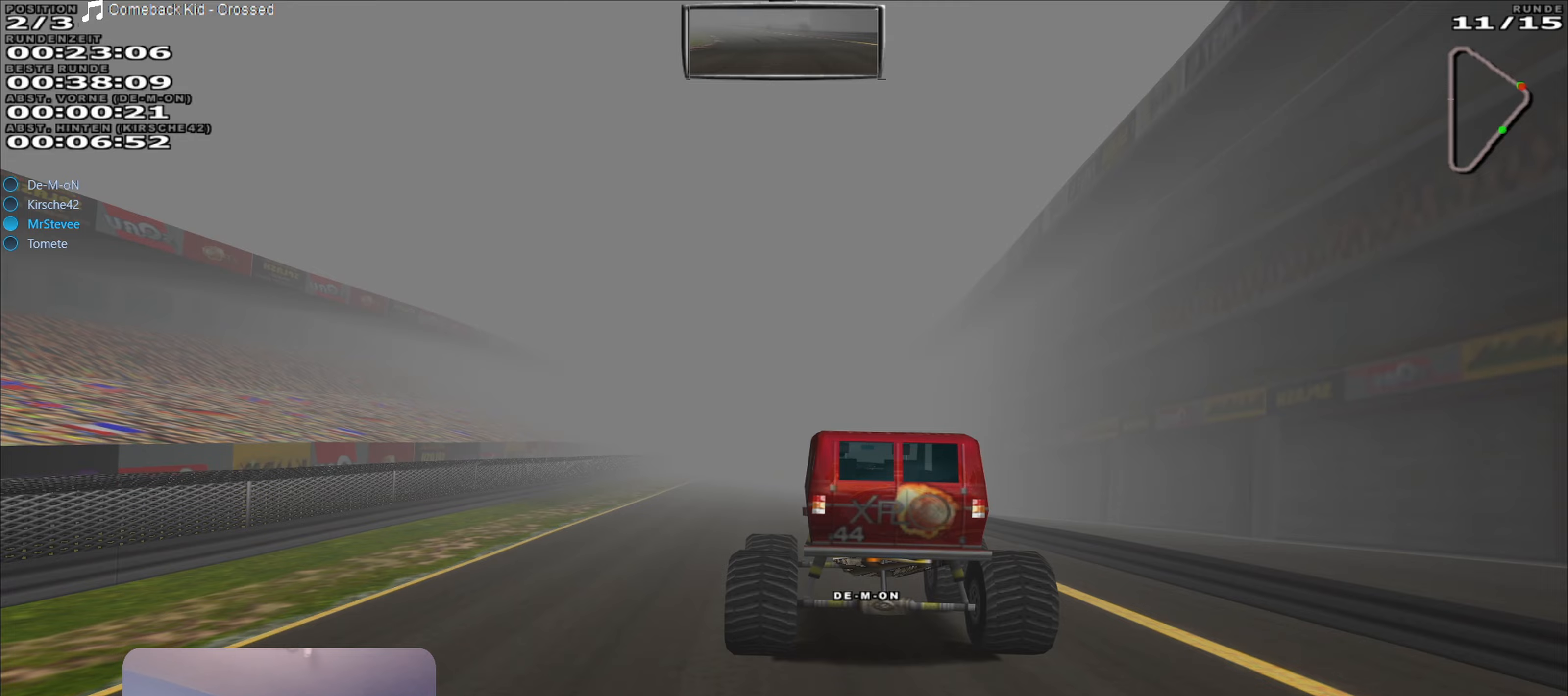
{"buttons": ["R2"], "left_stick": "center", "right_stick": "center", "events": [[250, "left_stick", "right"], [317, "left_stick", "center"]]}
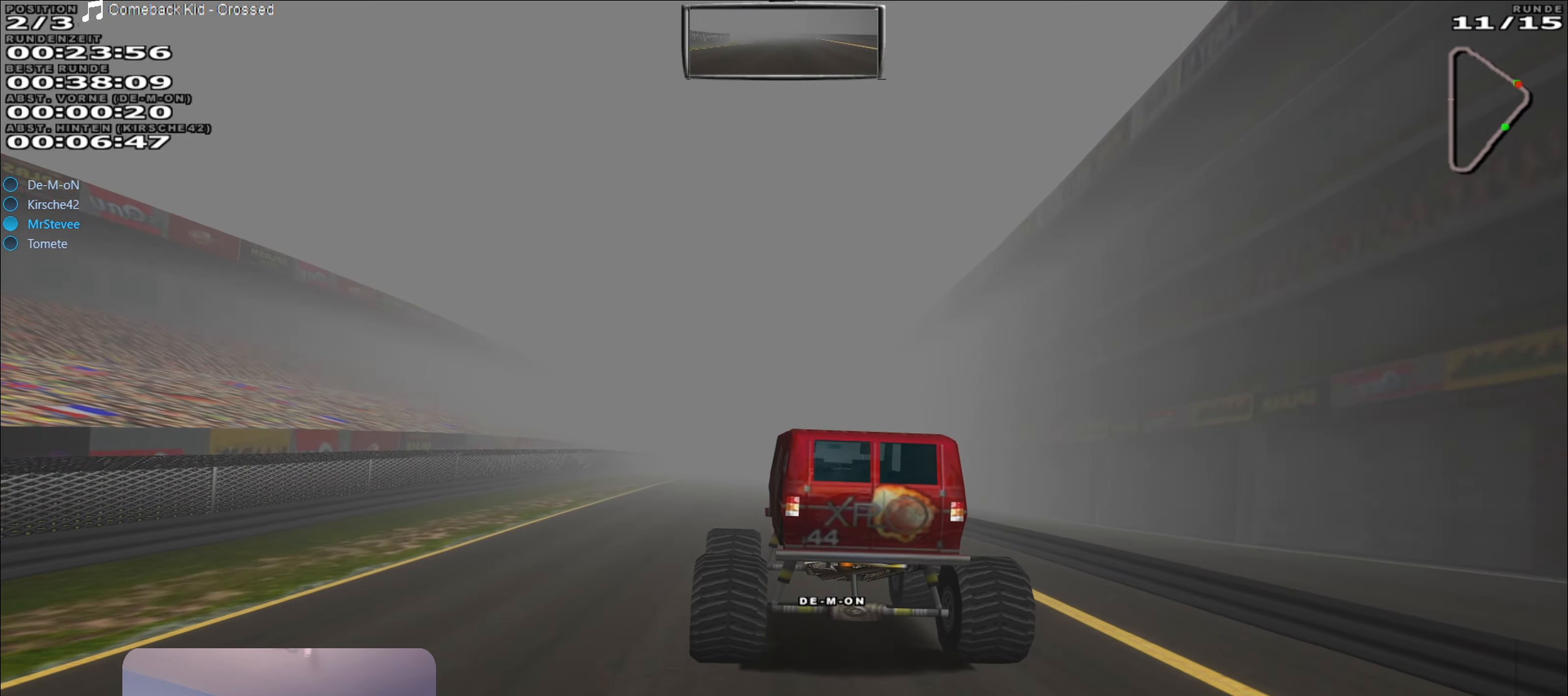
{"buttons": ["R2"], "left_stick": "center", "right_stick": "center", "events": []}
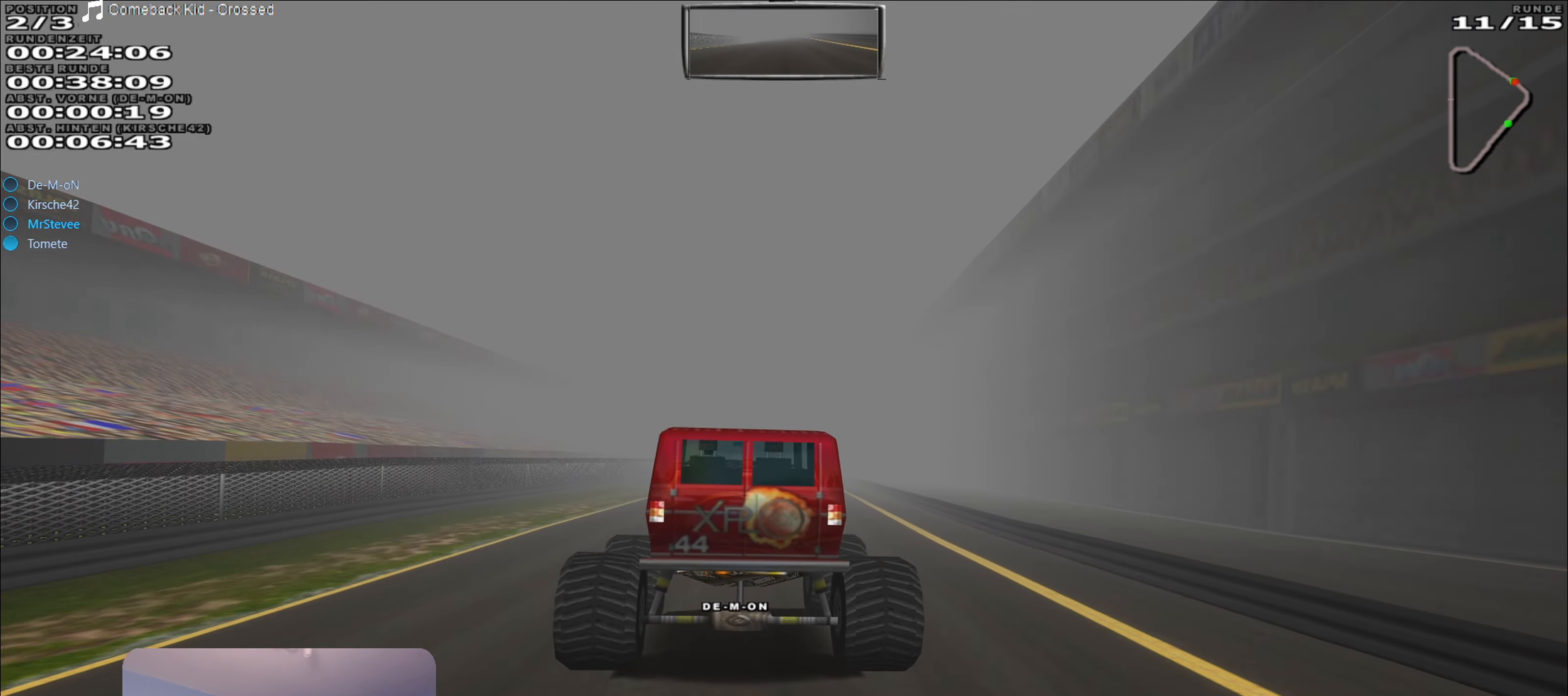
{"buttons": ["R2"], "left_stick": "center", "right_stick": "center", "events": [[17, "left_stick", "down-left"], [83, "left_stick", "center"], [383, "left_stick", "down-left"], [483, "left_stick", "center"]]}
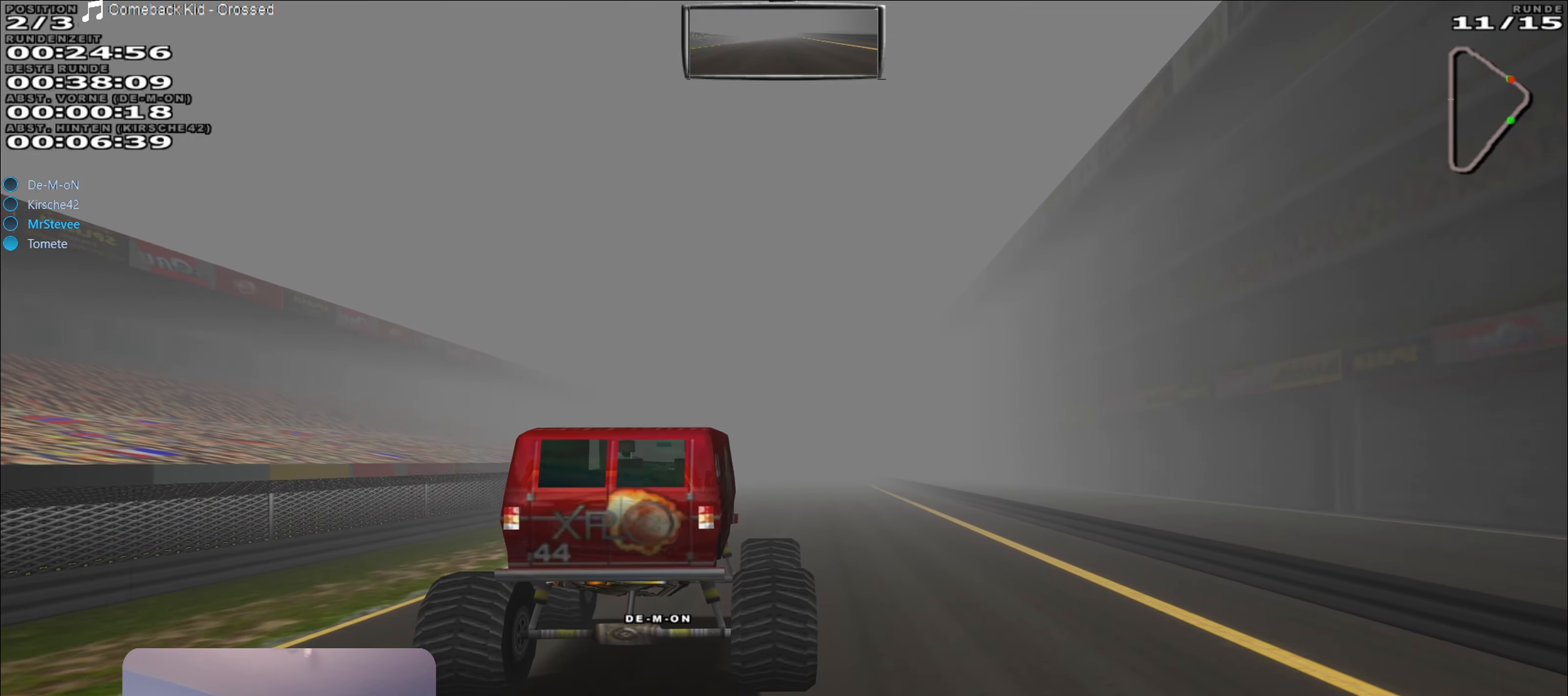
{"buttons": ["R2"], "left_stick": "down-left", "right_stick": "center", "events": [[417, "left_stick", "down-left"]]}
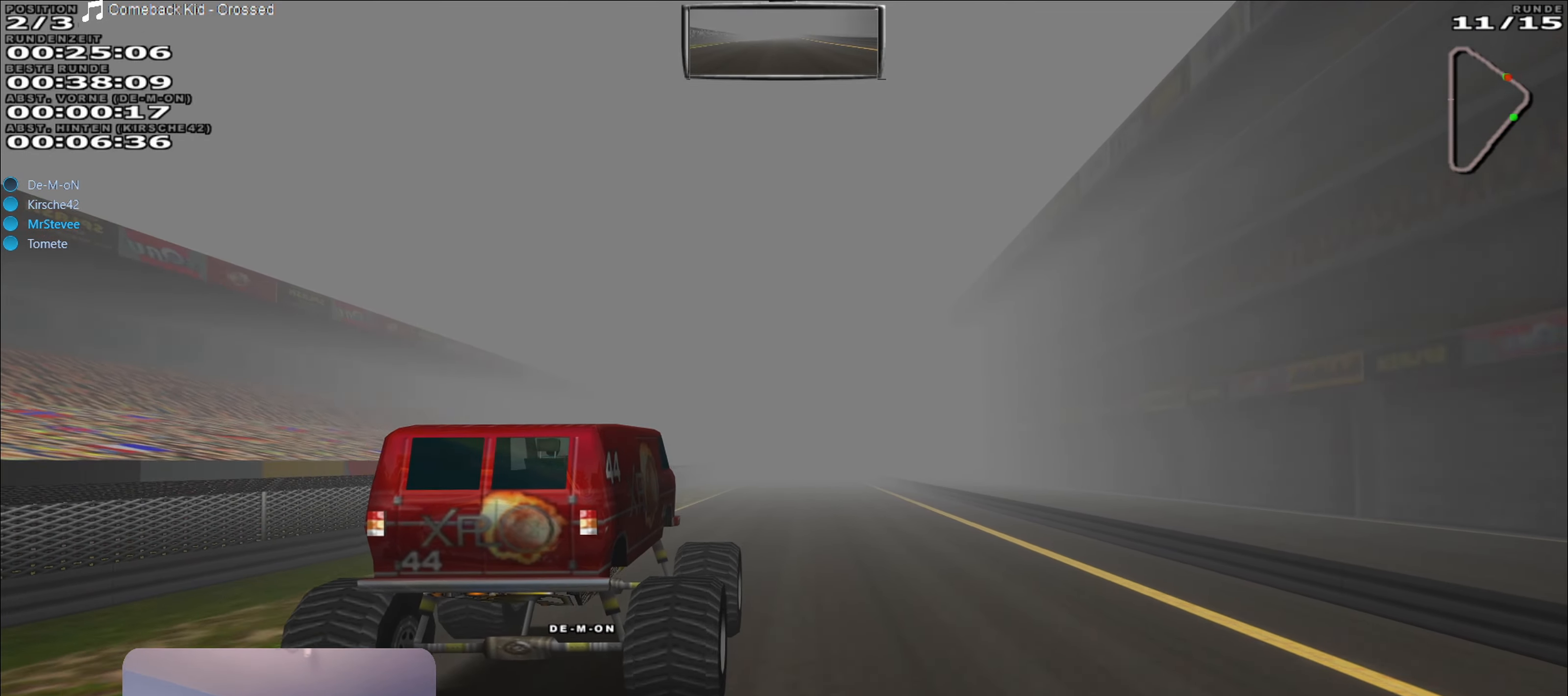
{"buttons": ["R2"], "left_stick": "center", "right_stick": "center", "events": [[67, "left_stick", "center"], [283, "left_stick", "right"], [350, "left_stick", "center"]]}
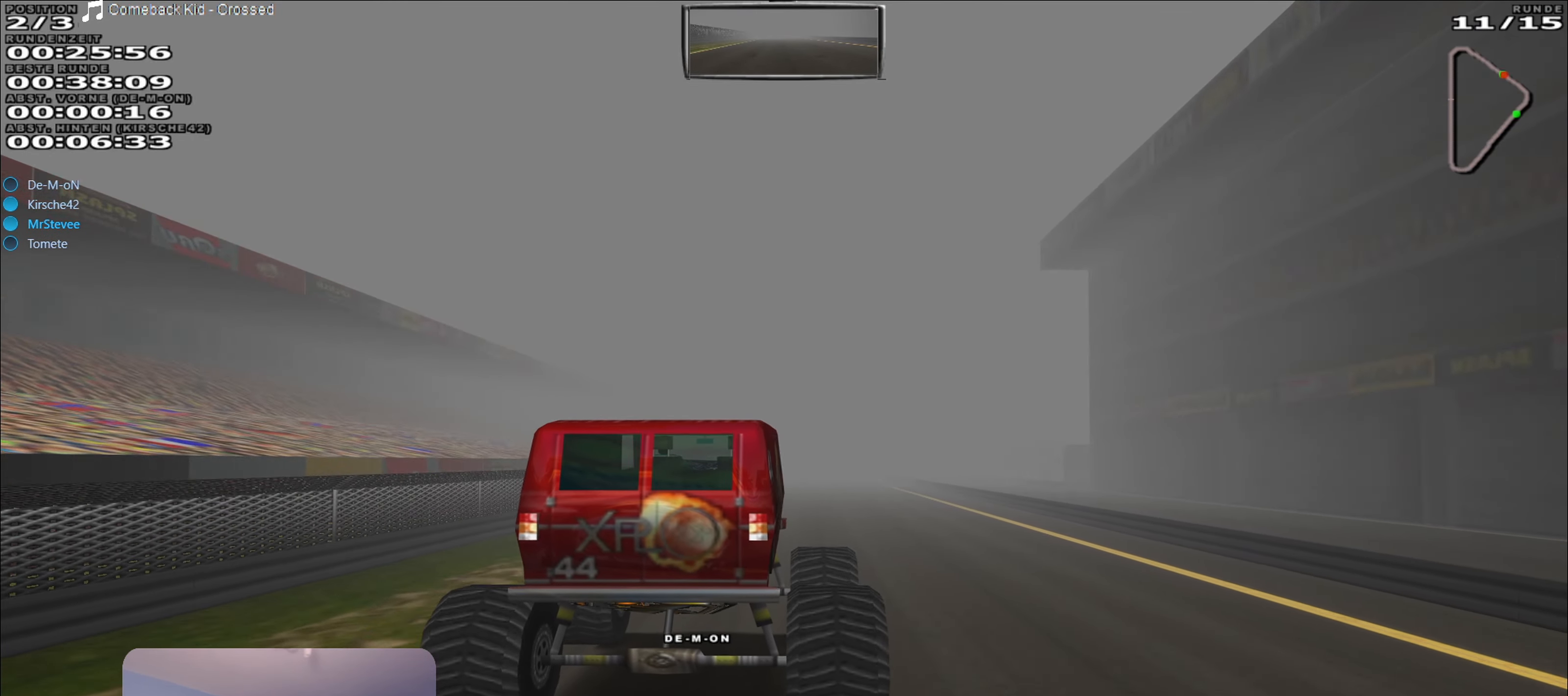
{"buttons": ["R2"], "left_stick": "center", "right_stick": "center", "events": [[133, "left_stick", "left"], [183, "left_stick", "center"]]}
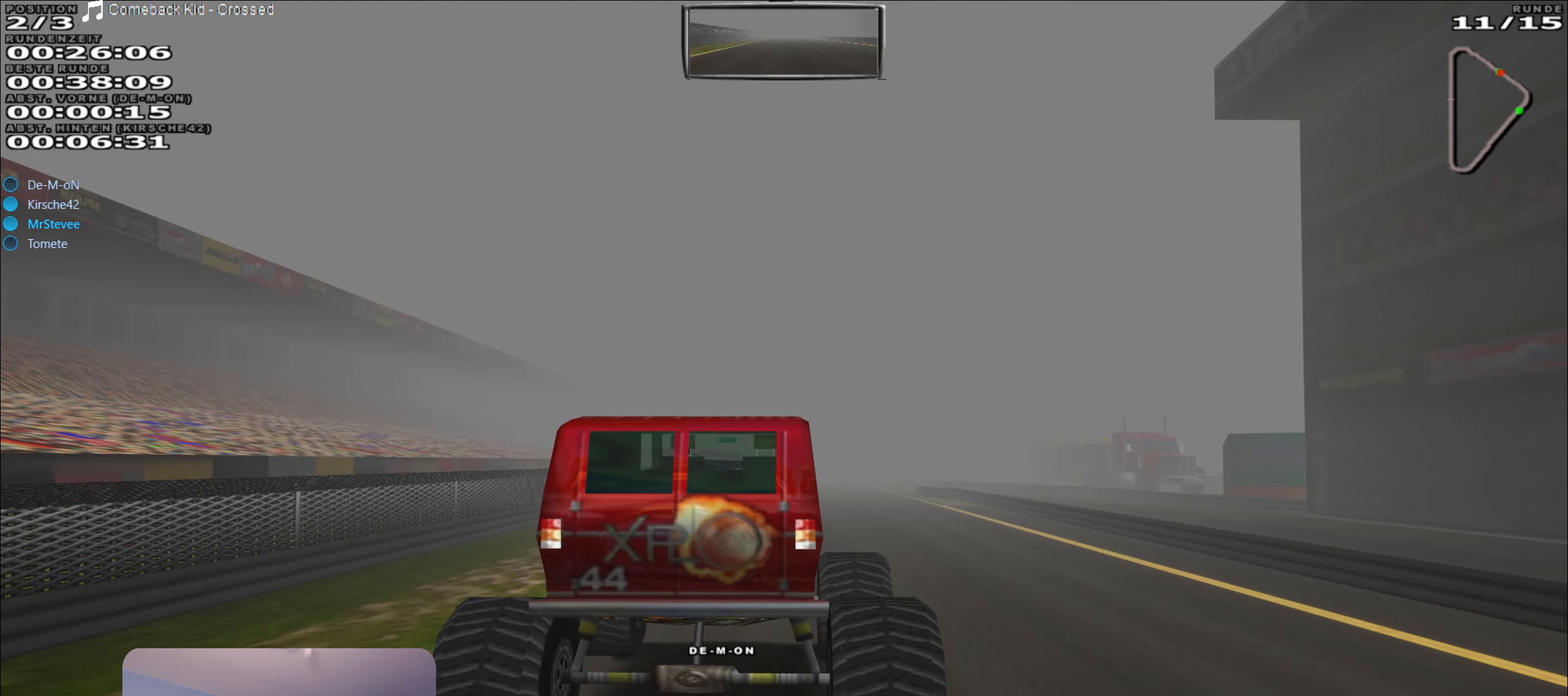
{"buttons": ["R2"], "left_stick": "center", "right_stick": "center", "events": [[267, "left_stick", "left"], [333, "left_stick", "center"]]}
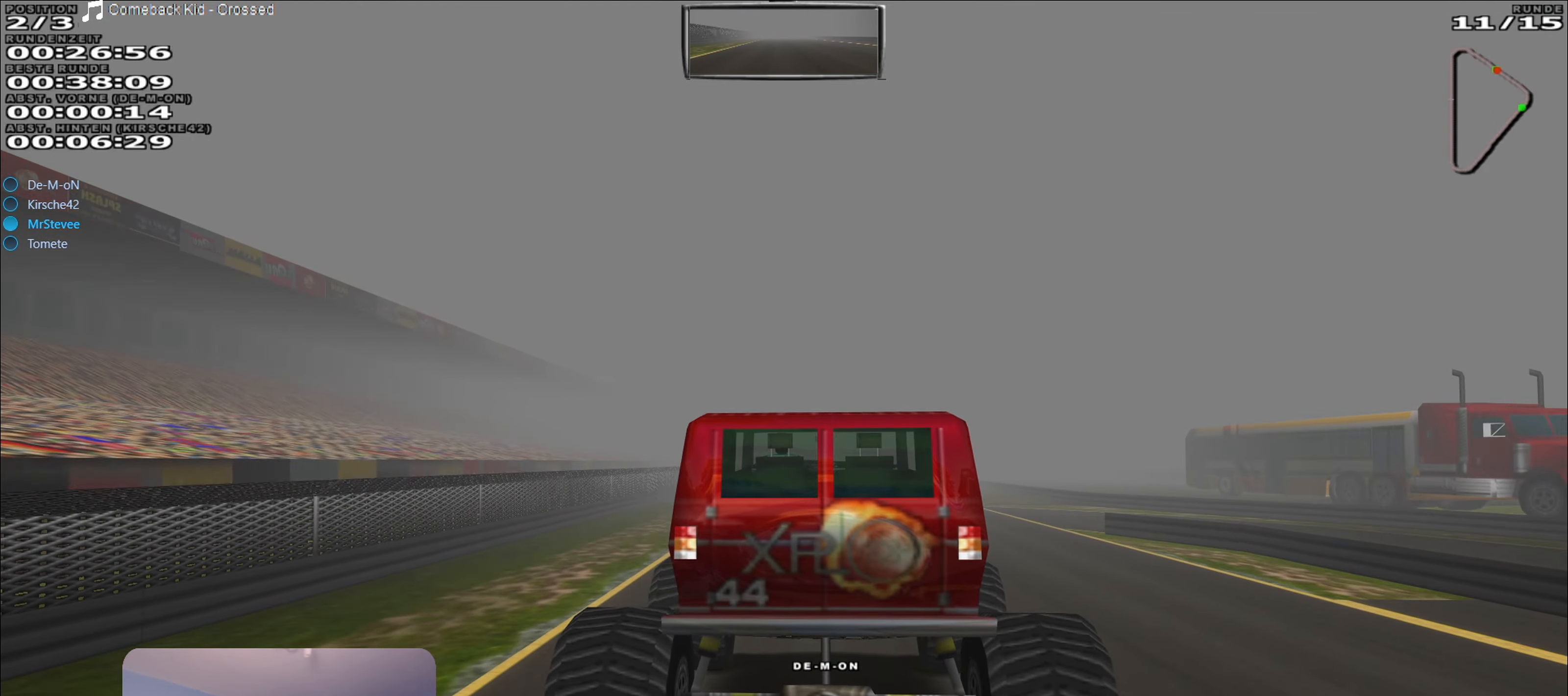
{"buttons": ["R2"], "left_stick": "center", "right_stick": "center", "events": [[50, "left_stick", "right"], [100, "left_stick", "center"], [367, "left_stick", "right"], [467, "left_stick", "center"]]}
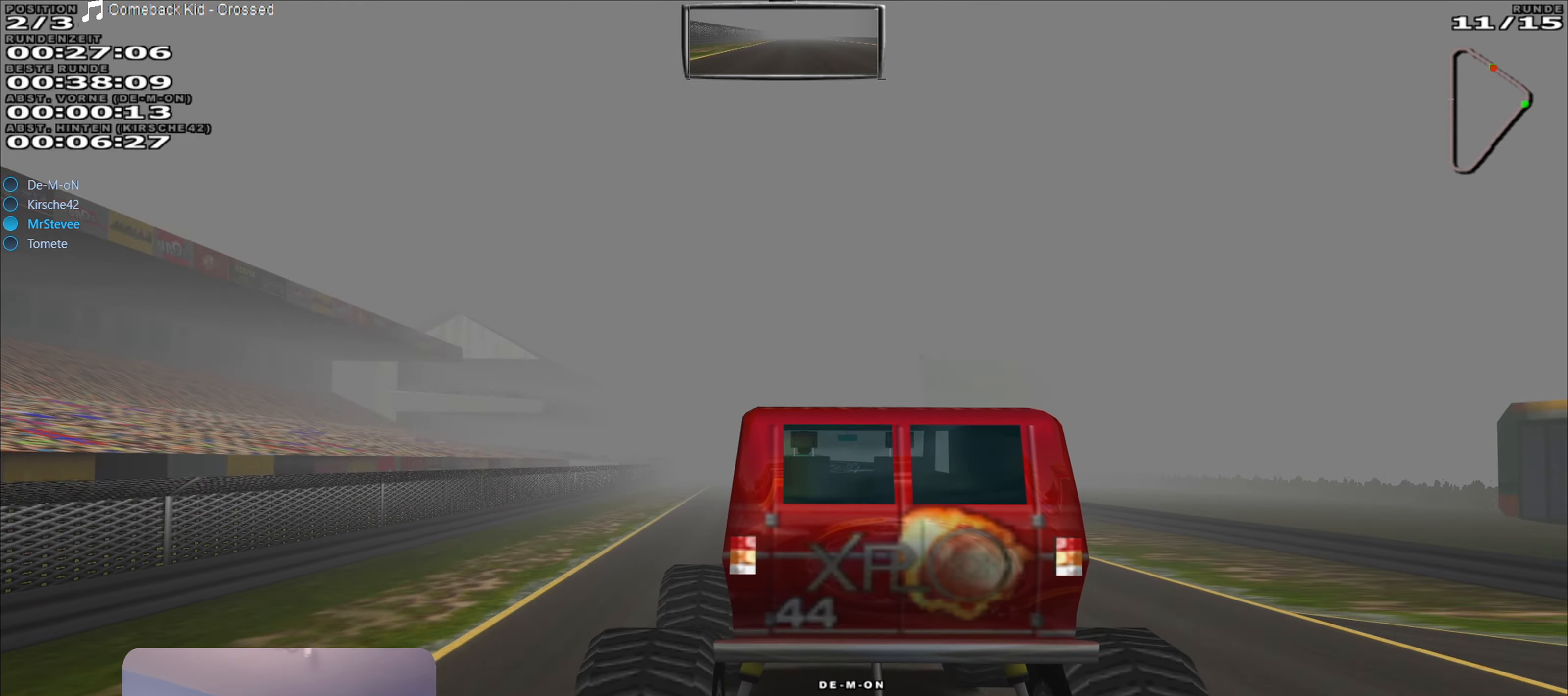
{"buttons": ["R2"], "left_stick": "center", "right_stick": "center", "events": [[383, "left_stick", "right"], [467, "left_stick", "center"]]}
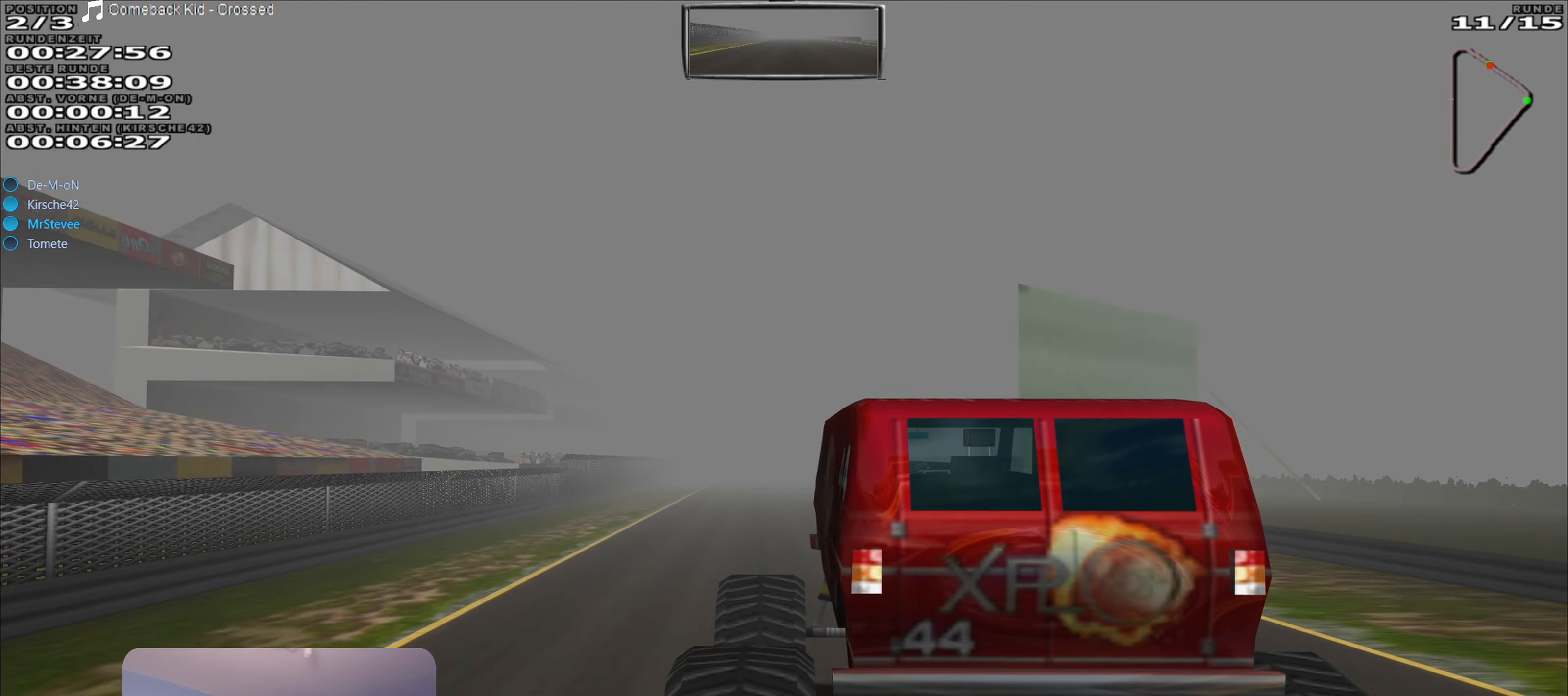
{"buttons": ["R2"], "left_stick": "center", "right_stick": "center", "events": [[217, "left_stick", "right"], [283, "left_stick", "center"]]}
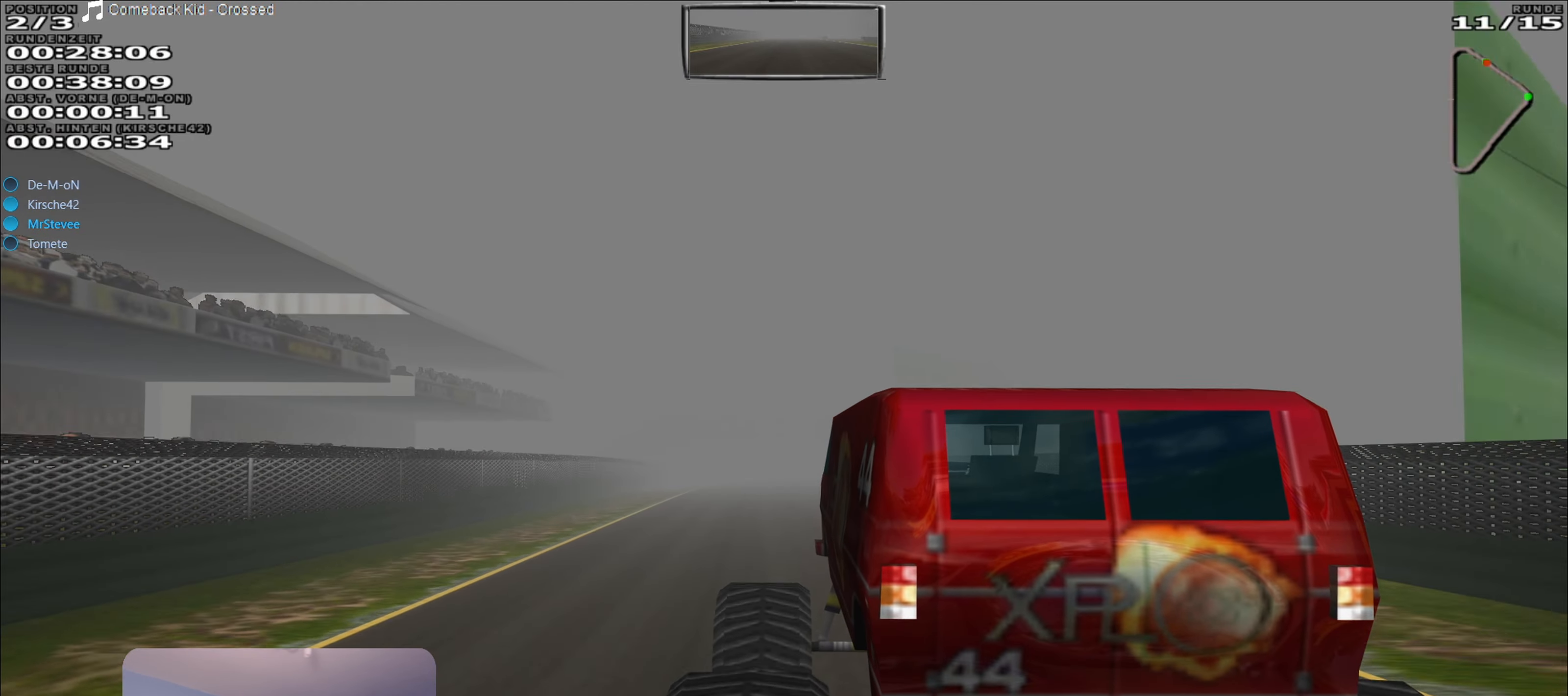
{"buttons": ["R2"], "left_stick": "center", "right_stick": "center", "events": [[167, "left_stick", "right"], [334, "left_stick", "center"]]}
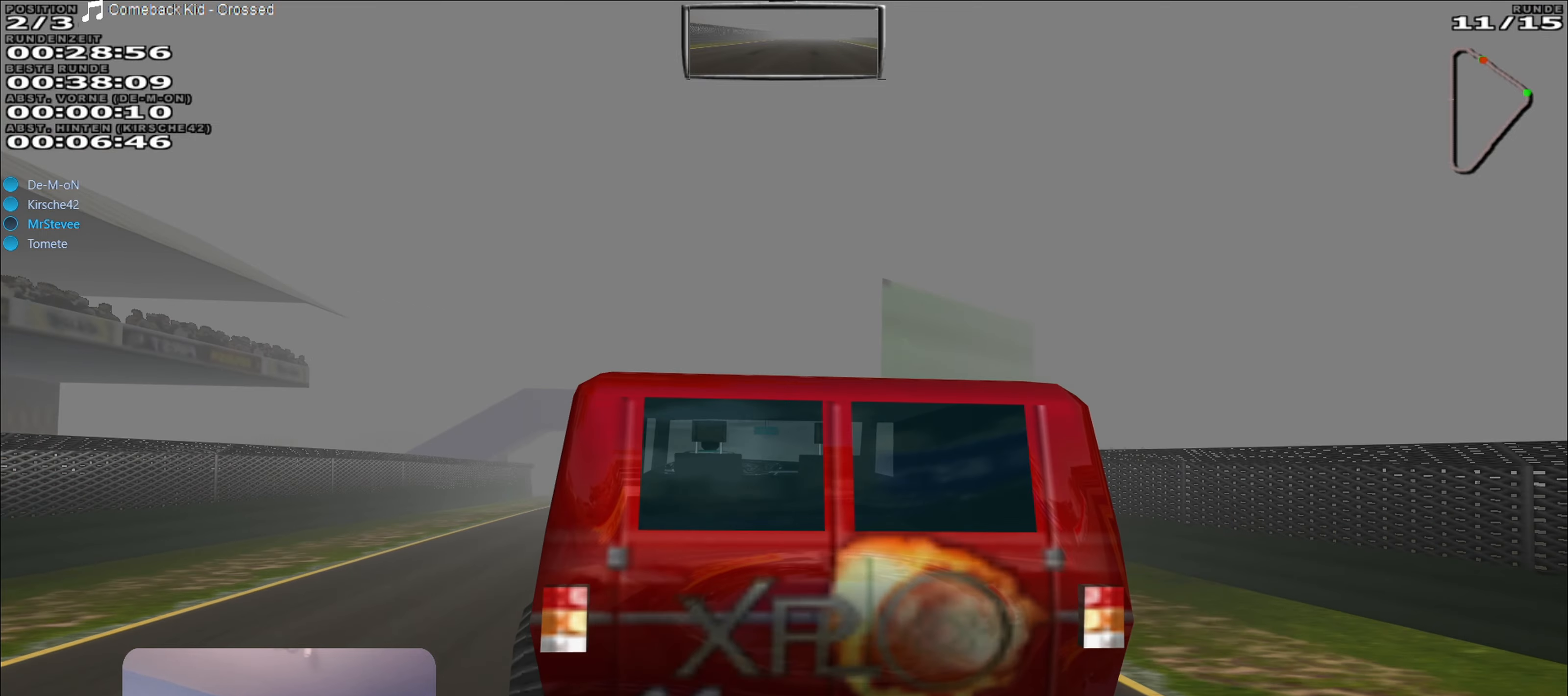
{"buttons": ["R2"], "left_stick": "center", "right_stick": "center", "events": [[50, "left_stick", "down-left"], [200, "left_stick", "center"]]}
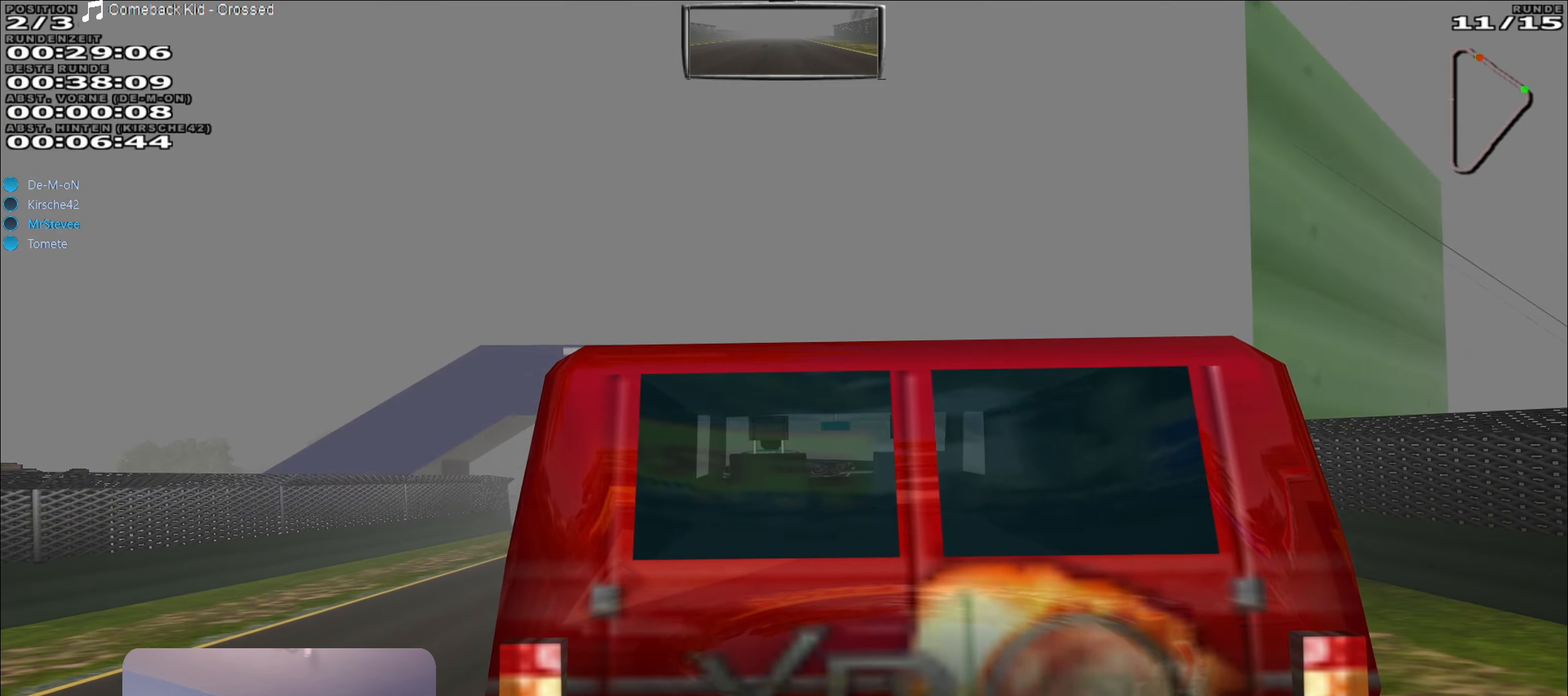
{"buttons": ["R2"], "left_stick": "center", "right_stick": "center", "events": [[150, "left_stick", "right"], [200, "left_stick", "center"]]}
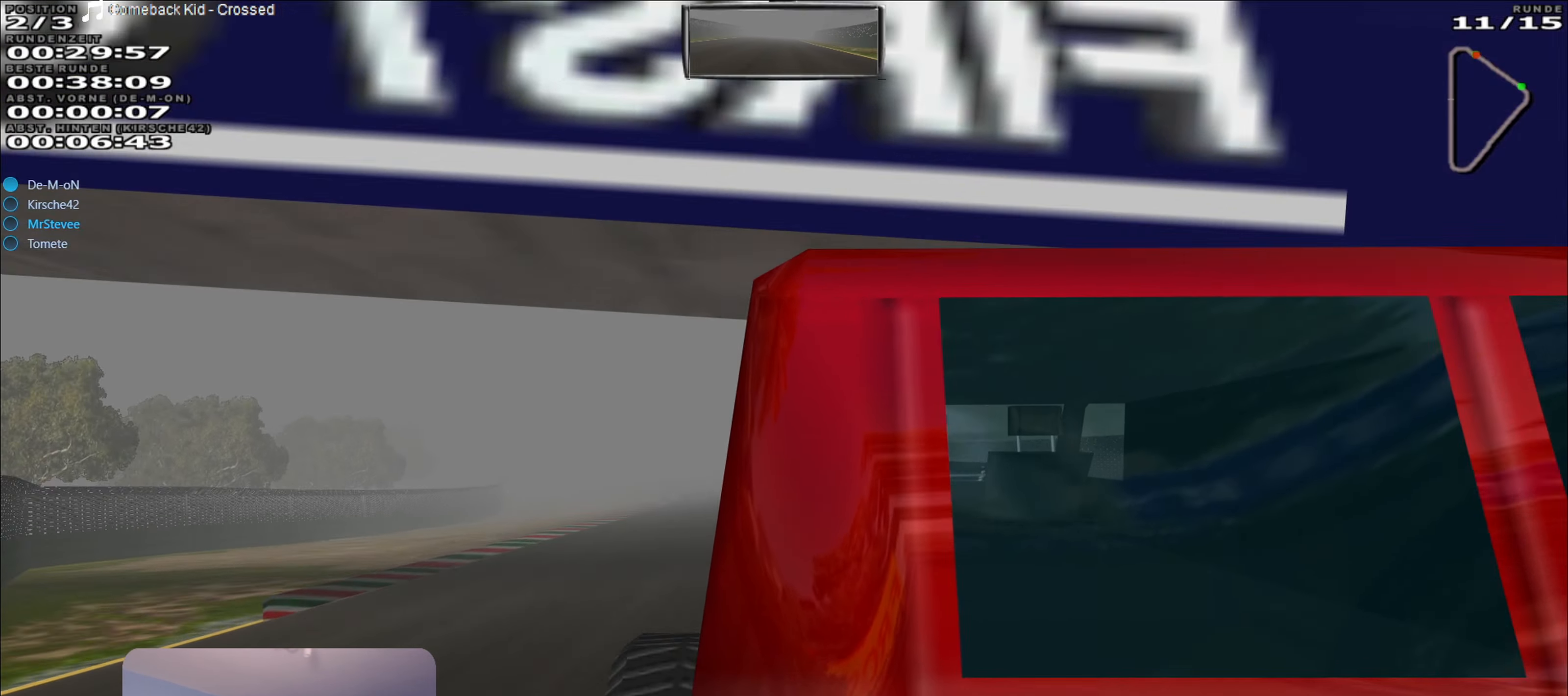
{"buttons": ["R2"], "left_stick": "center", "right_stick": "center", "events": [[50, "left_stick", "right"], [100, "left_stick", "center"]]}
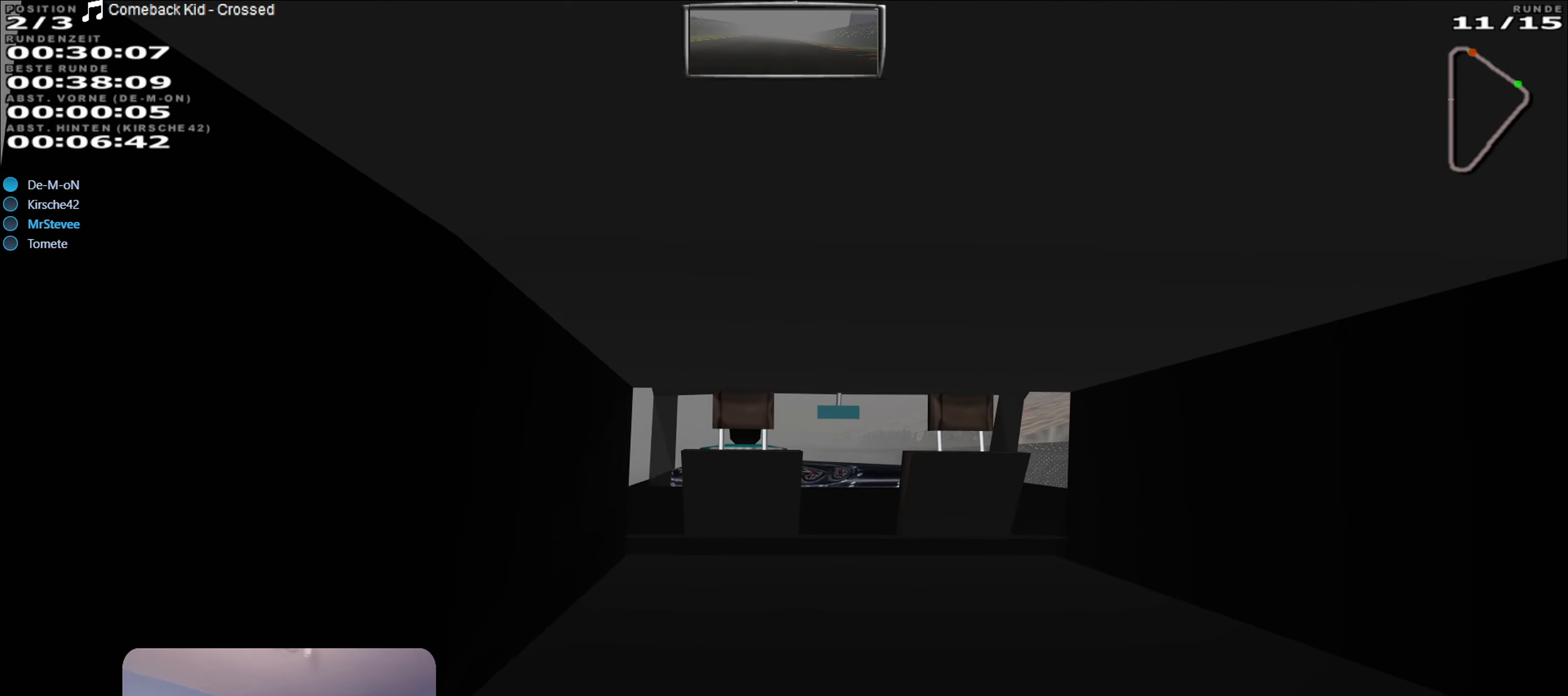
{"buttons": ["R2"], "left_stick": "down-left", "right_stick": "center", "events": [[350, "left_stick", "down-left"]]}
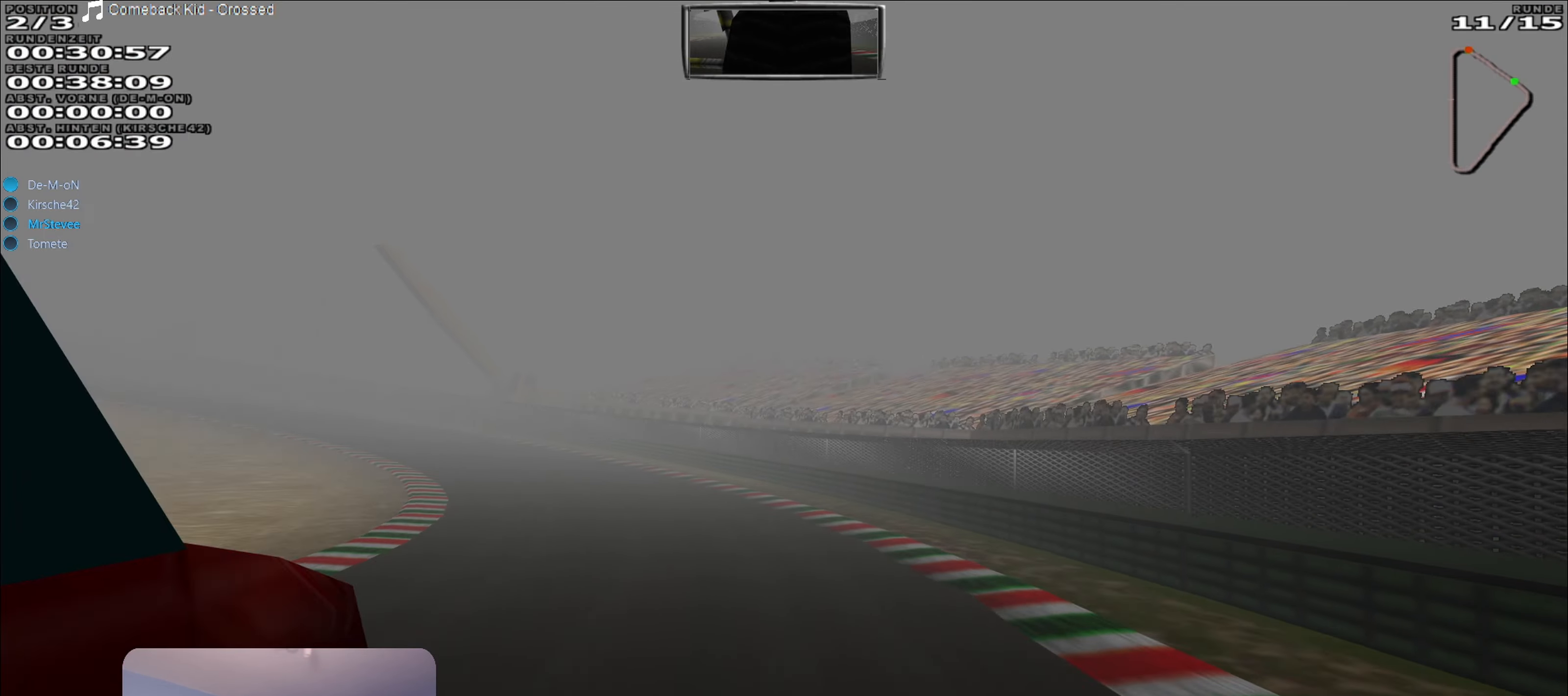
{"buttons": ["R2"], "left_stick": "down-left", "right_stick": "center", "events": []}